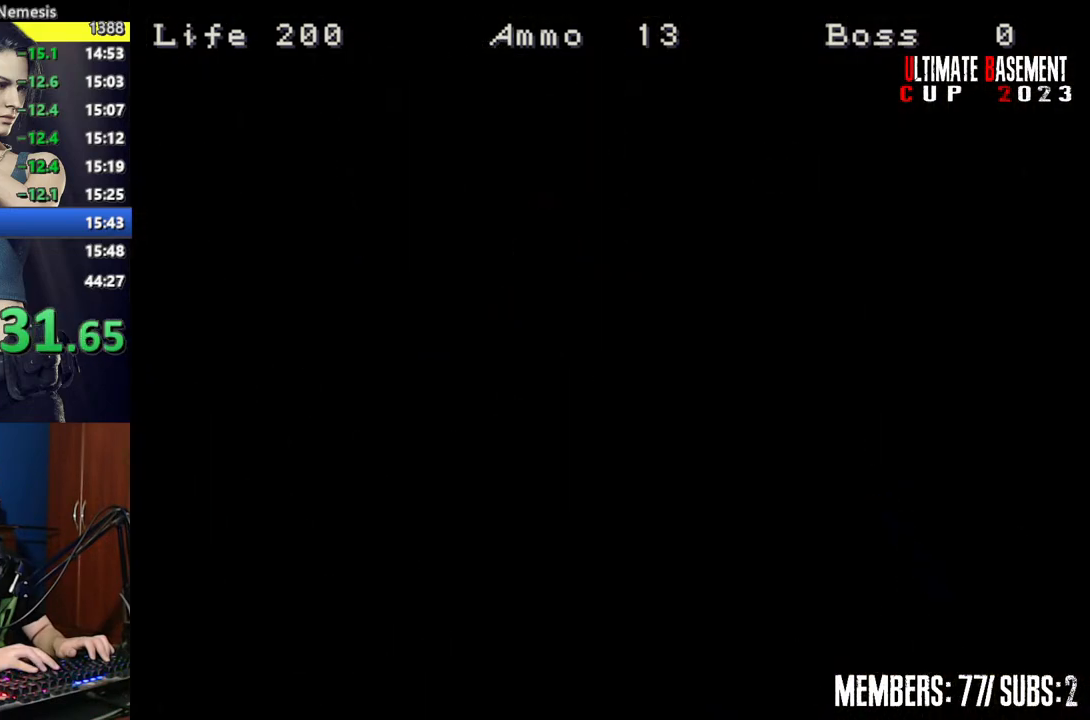
Gameplay with keyboard; each line is a JSON object with the keys held at the frame after it. "events" lists presses ("down") and releases ("up") of "a", "d", "k", "l", "o", "q", "s", "semicolon", "shift", "space" and "w" between this image and that frame as [ms after this image, input, new state], when the widget could be followed in between. No other keys are recorded. Mouse input is not recorded.
{"keys": ["a", "shift"], "events": [[84, "space", "down"], [117, "space", "up"], [217, "space", "down"], [317, "space", "up"], [500, "a", "down"]]}
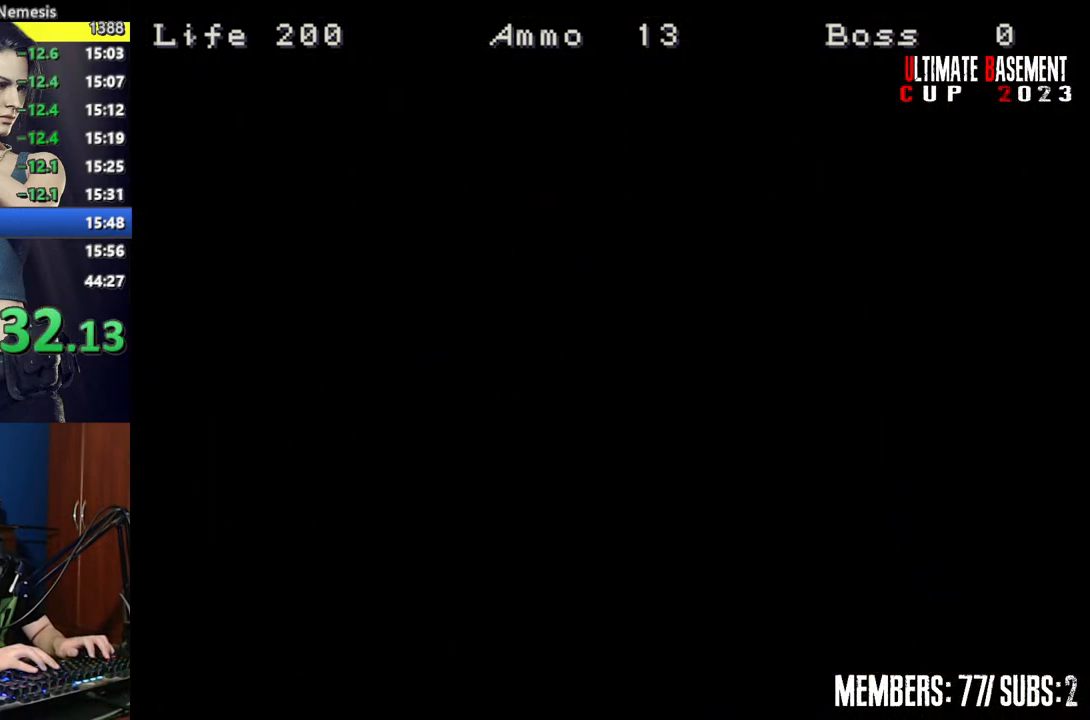
{"keys": ["a", "shift", "w"], "events": [[284, "w", "down"]]}
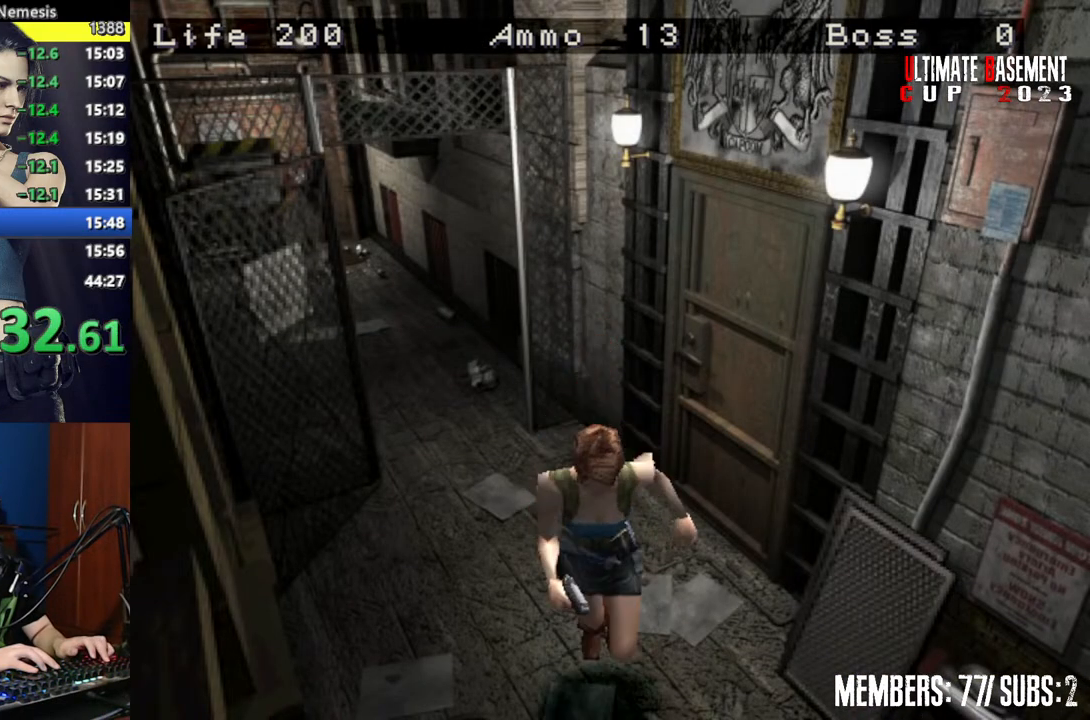
{"keys": ["shift", "w"], "events": [[250, "a", "up"]]}
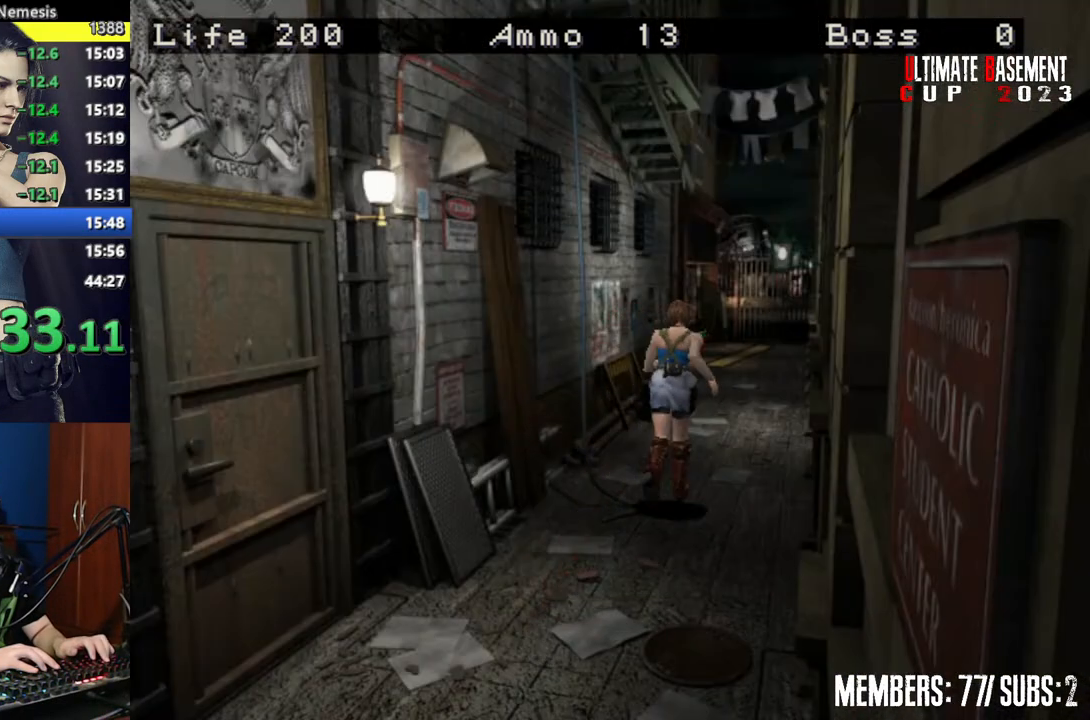
{"keys": ["shift", "w"], "events": []}
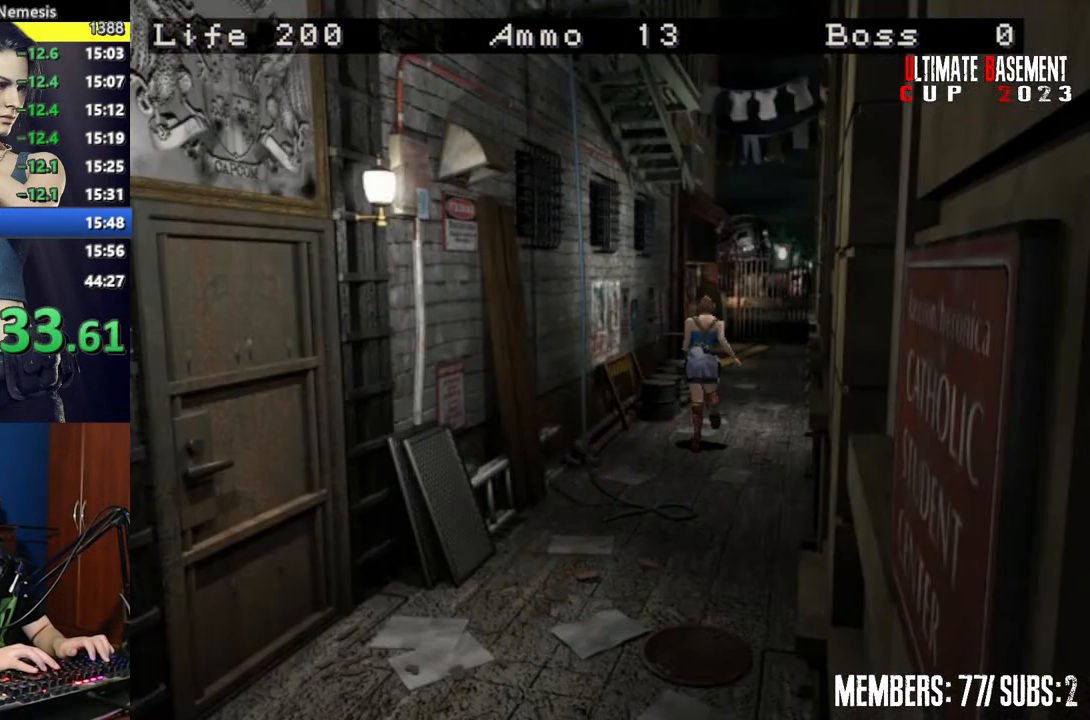
{"keys": ["shift", "w"], "events": []}
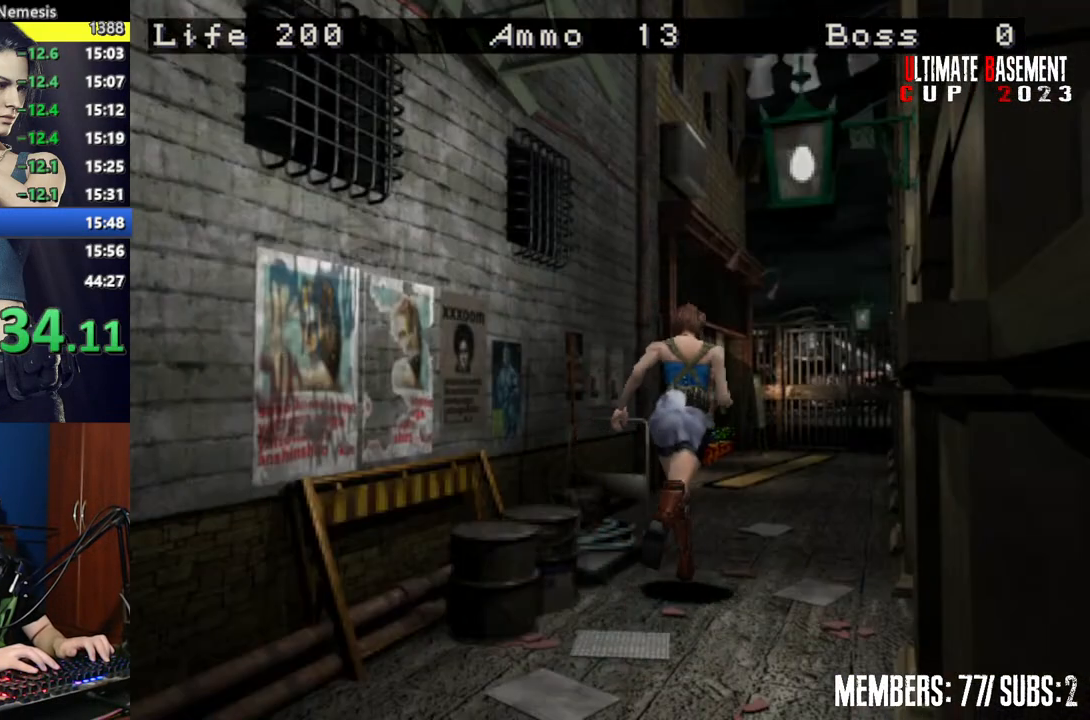
{"keys": ["shift", "w"], "events": []}
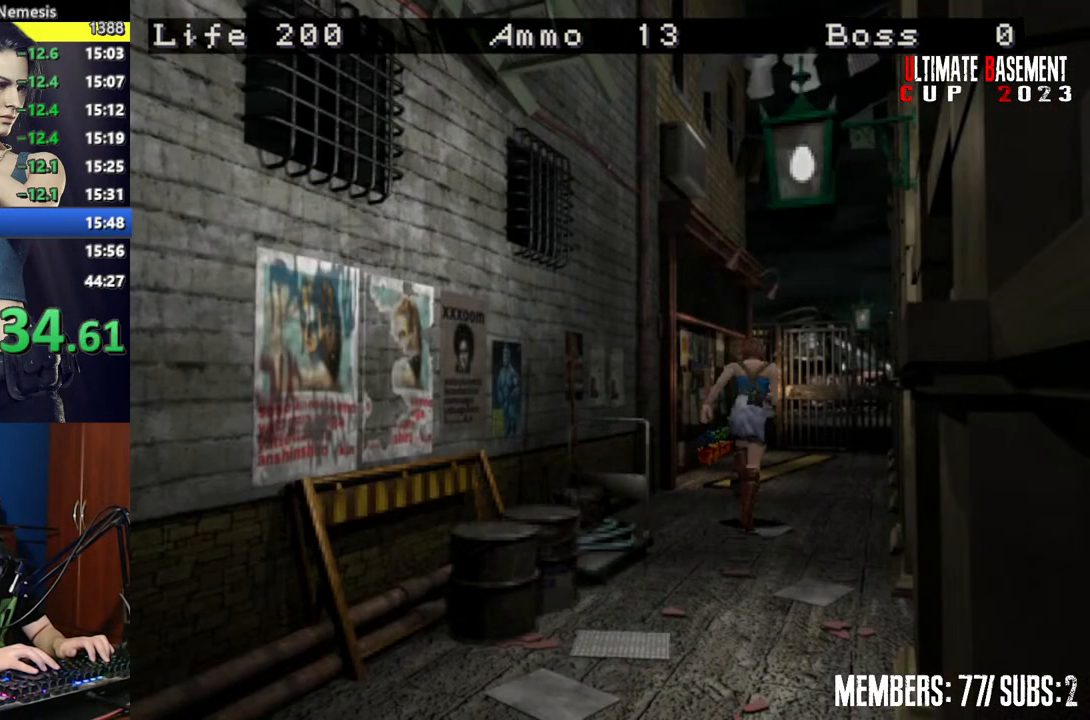
{"keys": ["shift", "w"], "events": []}
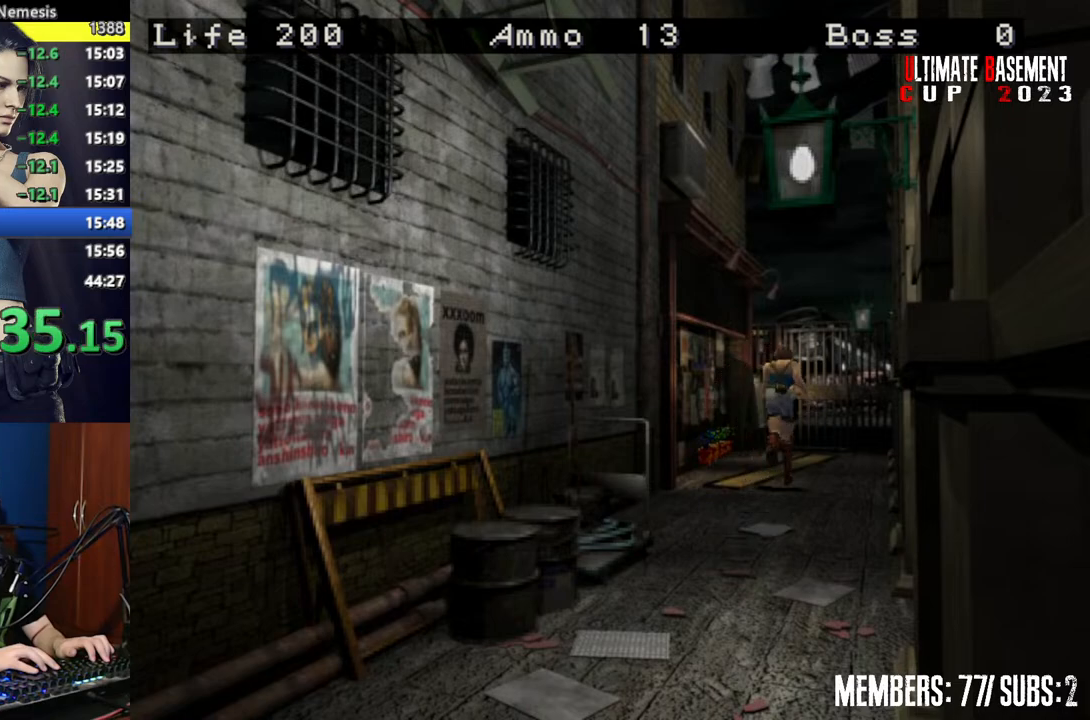
{"keys": ["semicolon", "shift", "w"], "events": [[417, "semicolon", "down"]]}
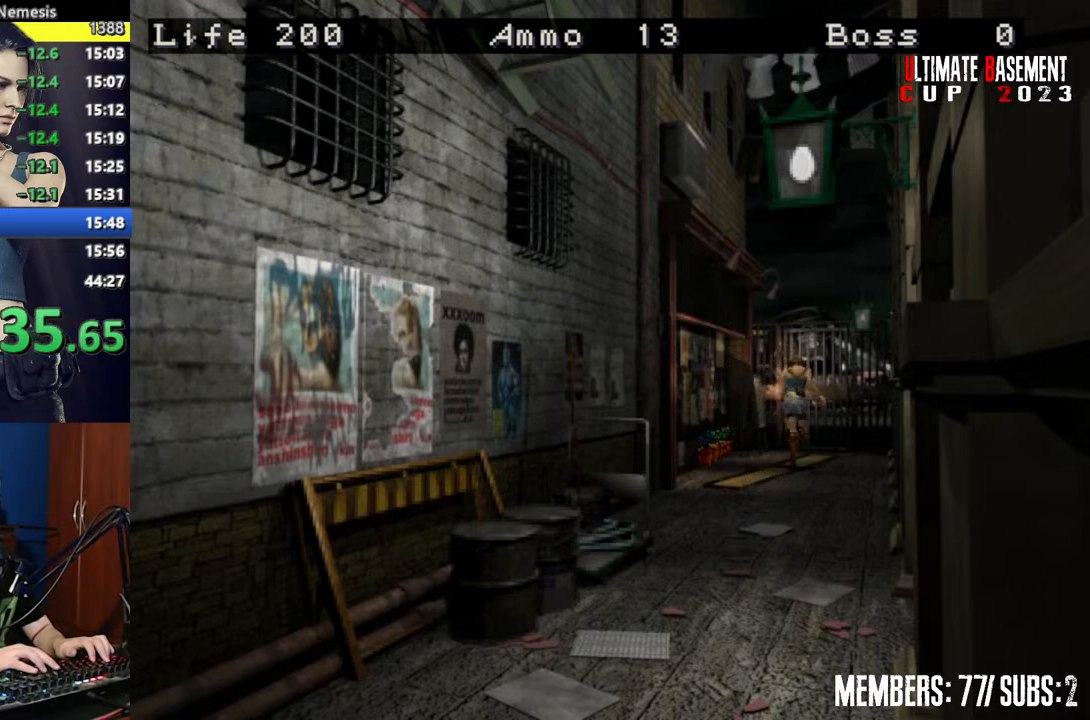
{"keys": ["semicolon", "shift", "w"], "events": []}
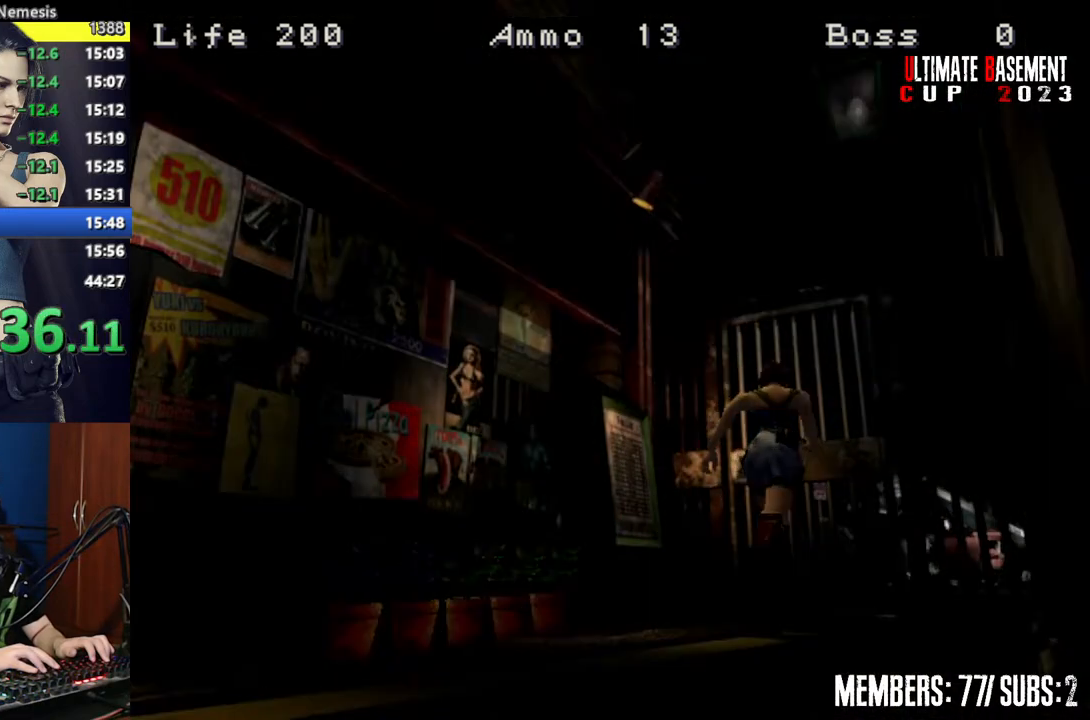
{"keys": ["shift", "w"], "events": [[267, "semicolon", "up"]]}
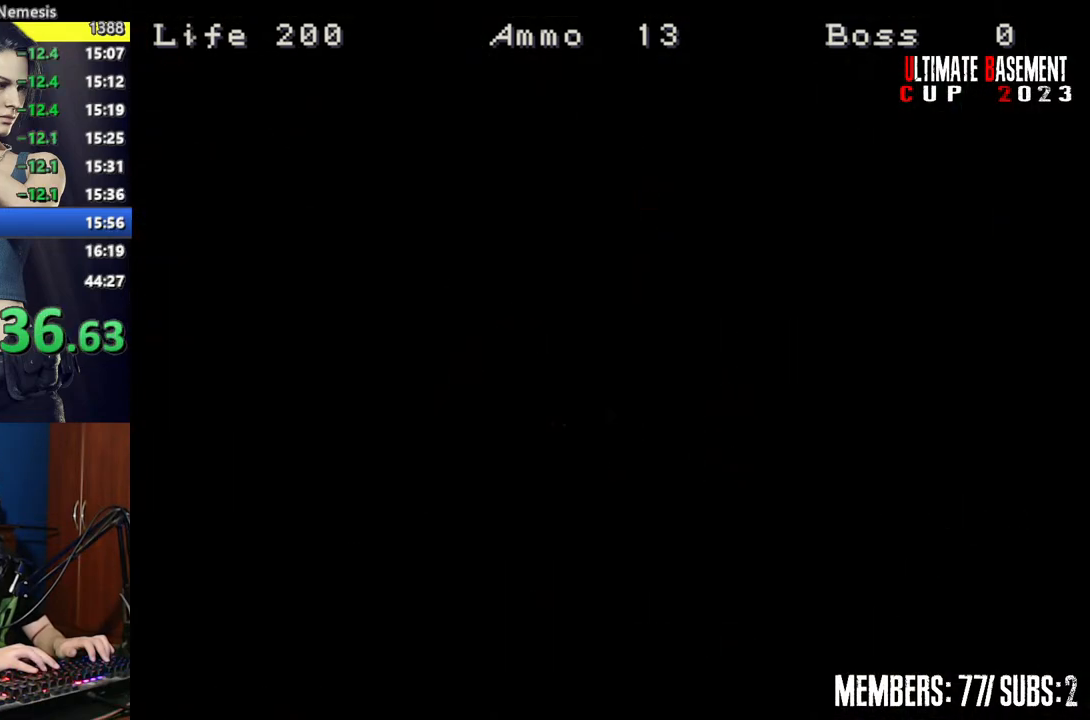
{"keys": ["shift", "w"], "events": []}
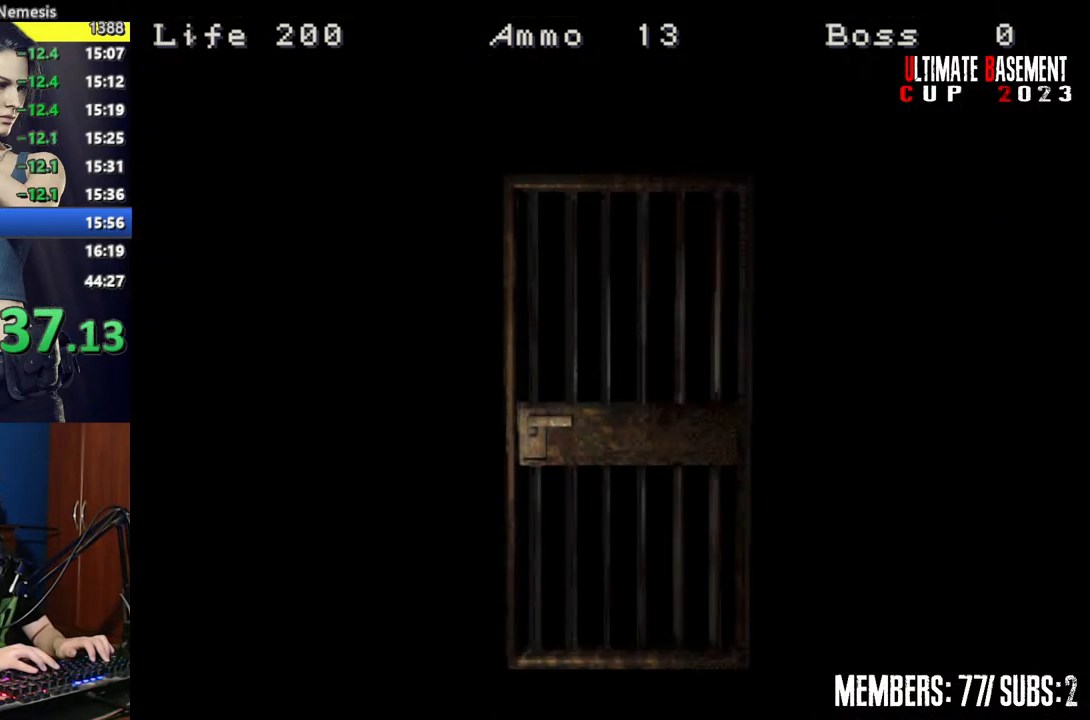
{"keys": ["shift", "w"], "events": [[250, "space", "down"], [384, "space", "up"]]}
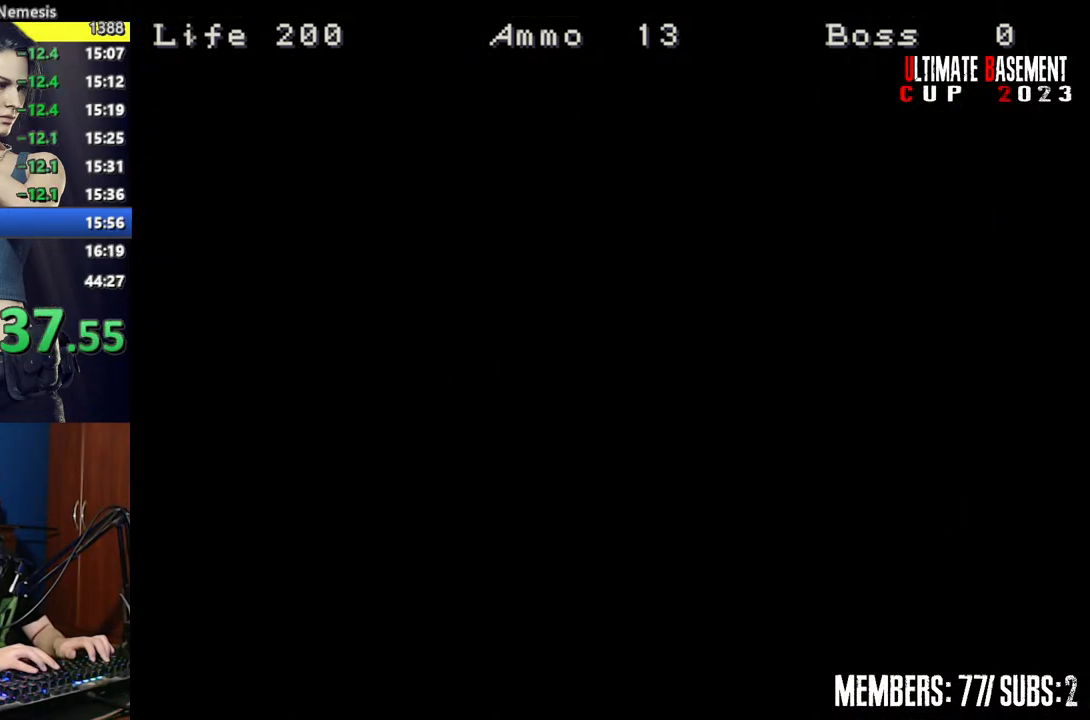
{"keys": ["shift", "w"], "events": []}
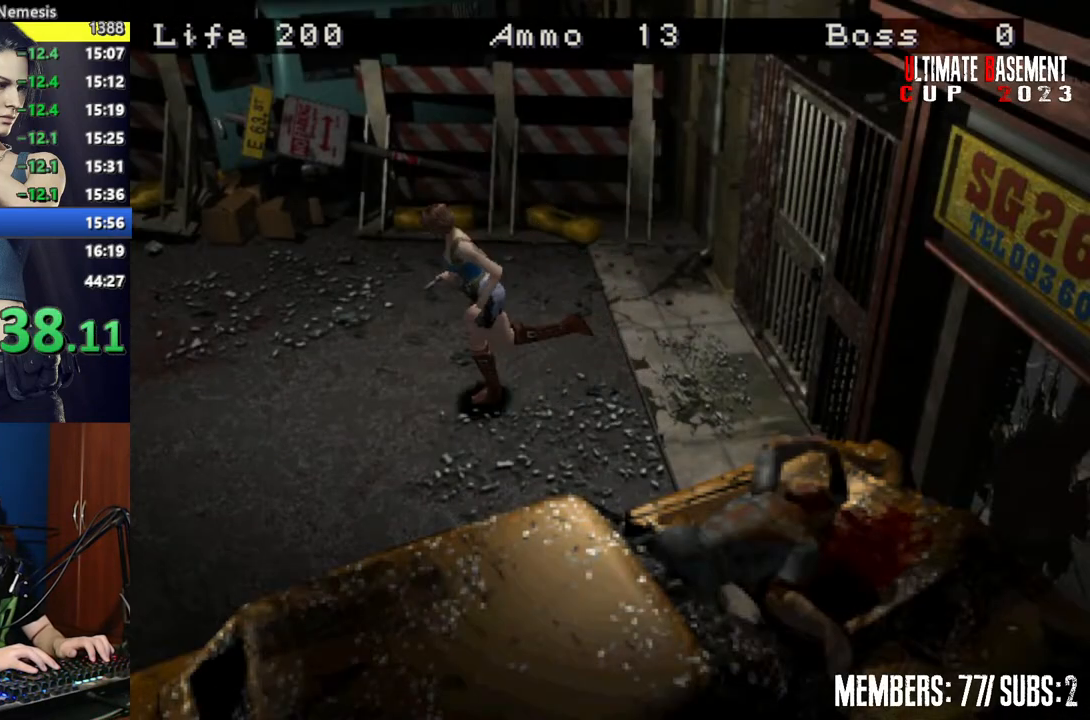
{"keys": ["shift", "w"], "events": []}
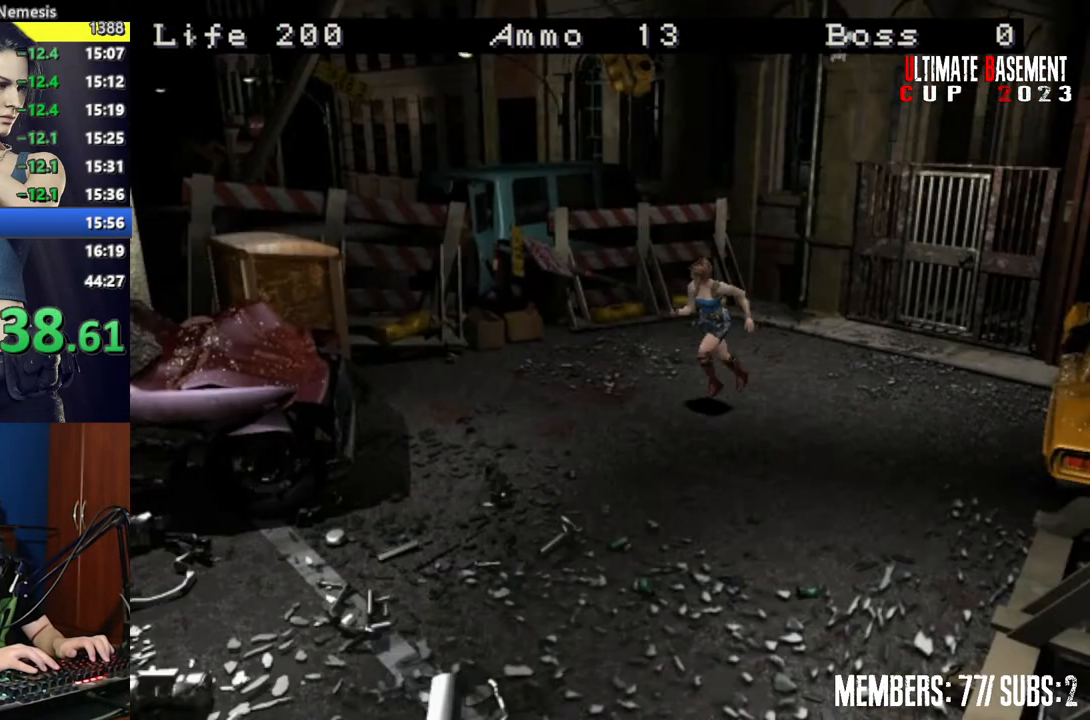
{"keys": ["shift", "w"], "events": []}
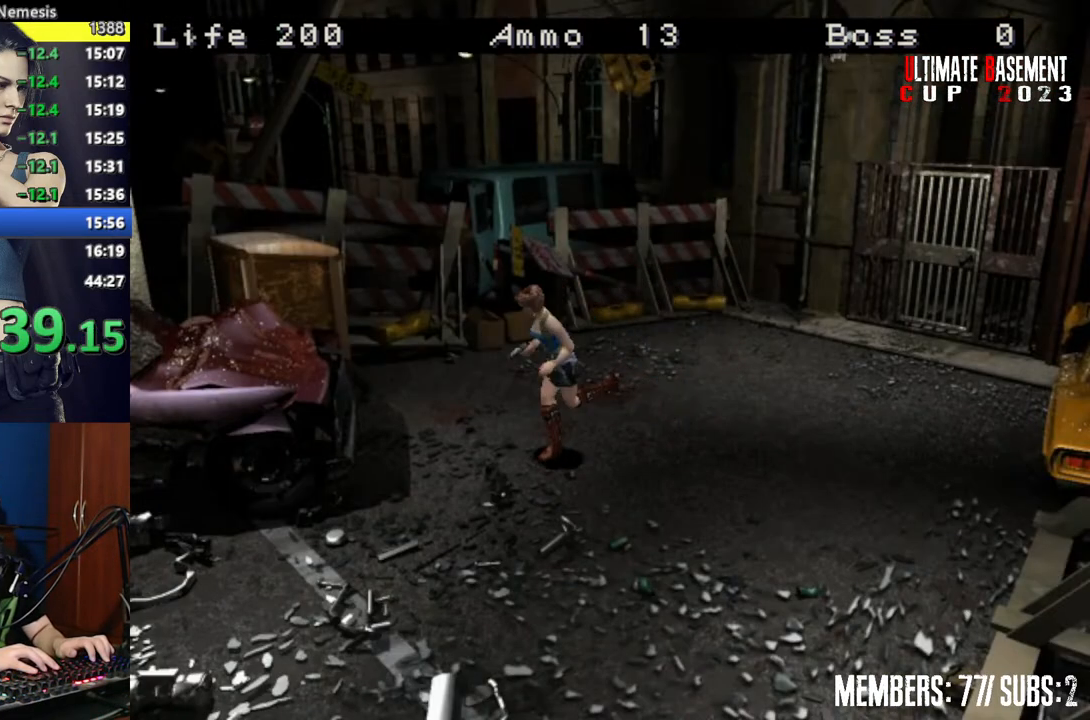
{"keys": ["shift", "w"], "events": []}
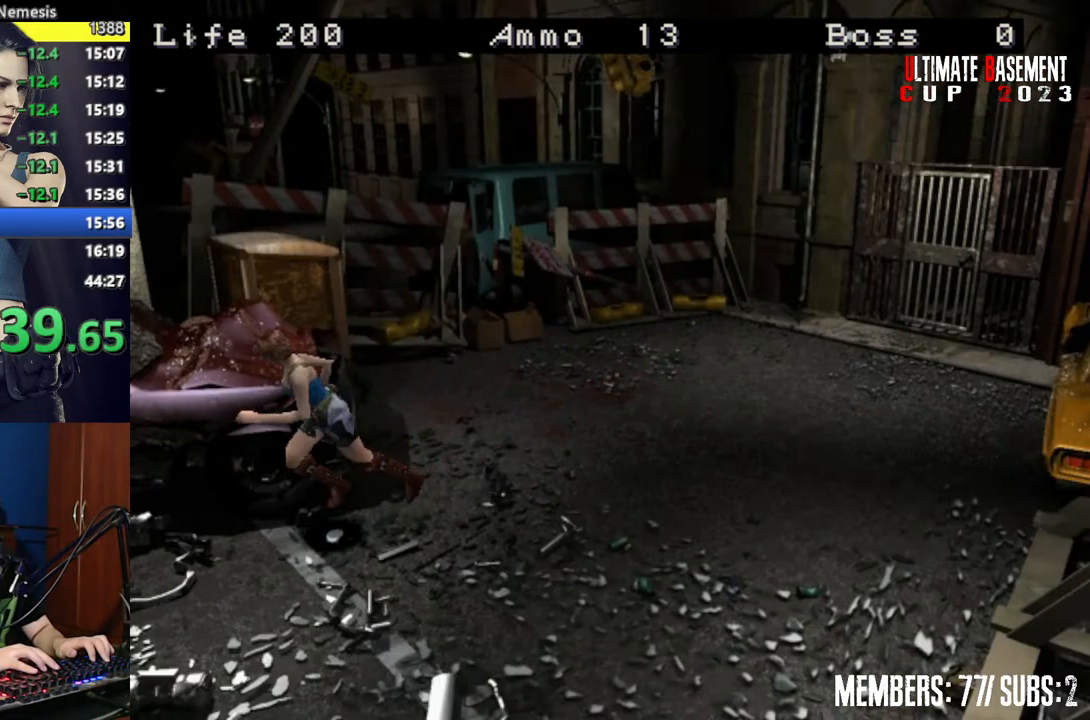
{"keys": ["shift", "w"], "events": []}
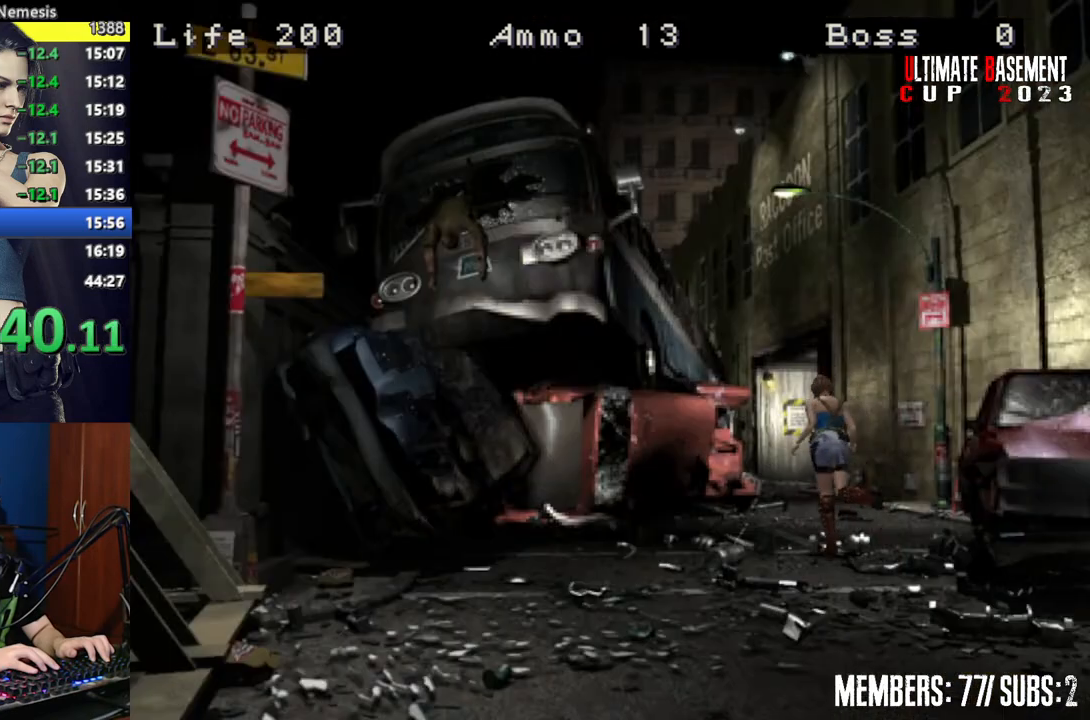
{"keys": ["shift", "w"], "events": [[200, "d", "down"], [334, "d", "up"]]}
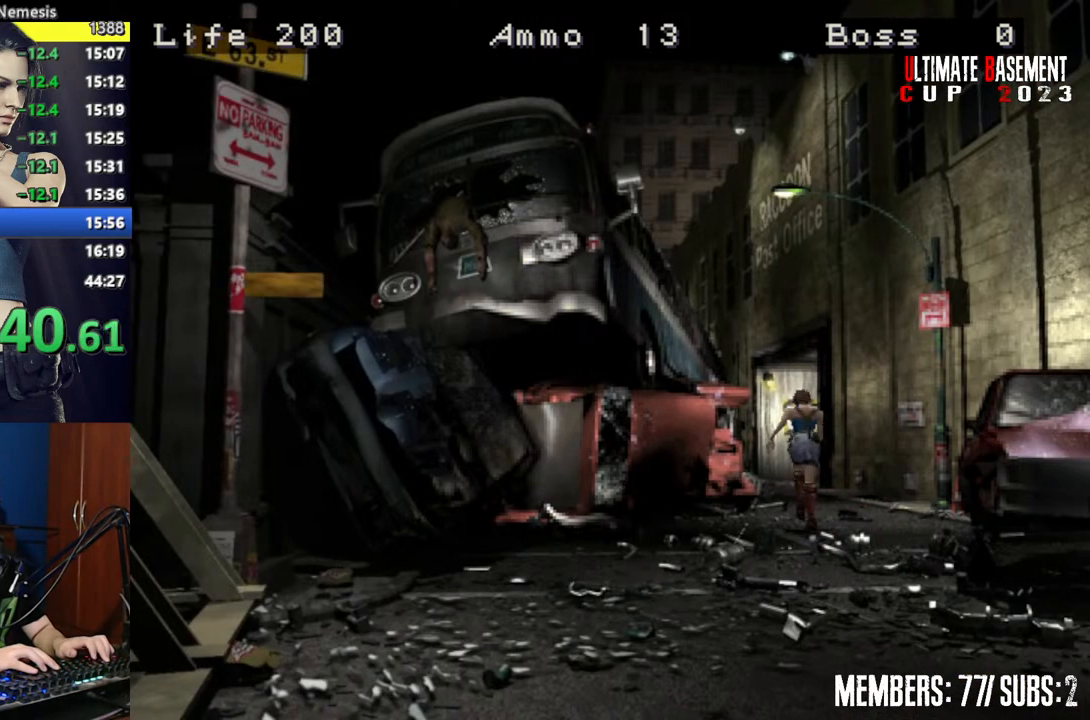
{"keys": ["shift", "w"], "events": []}
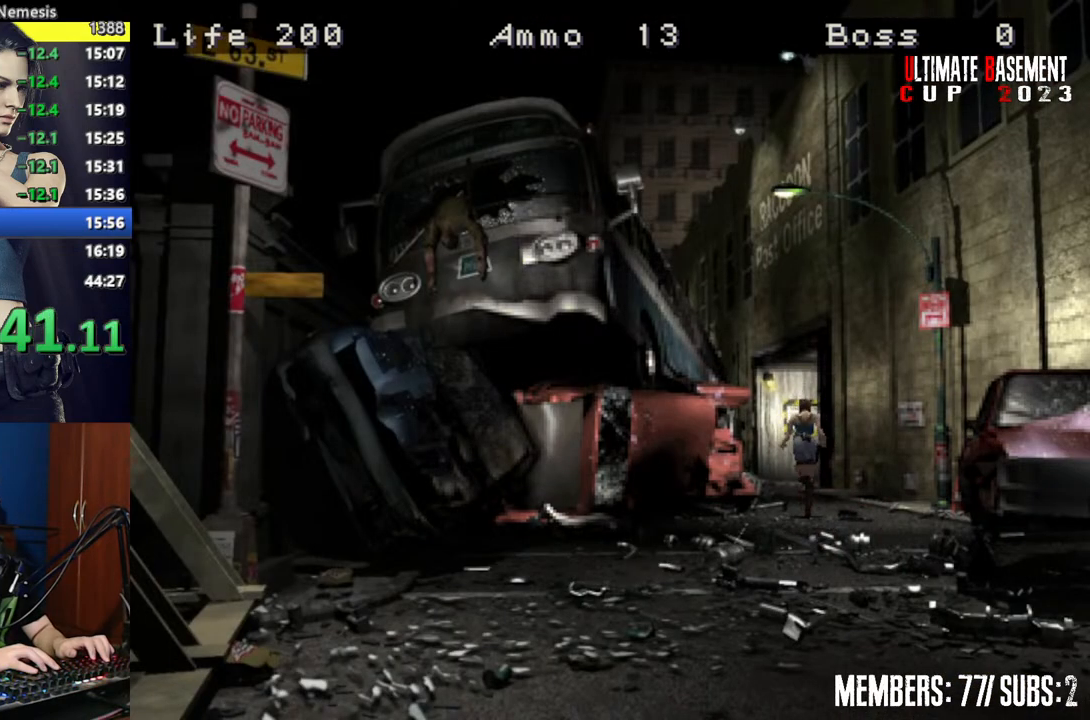
{"keys": ["shift", "w"], "events": []}
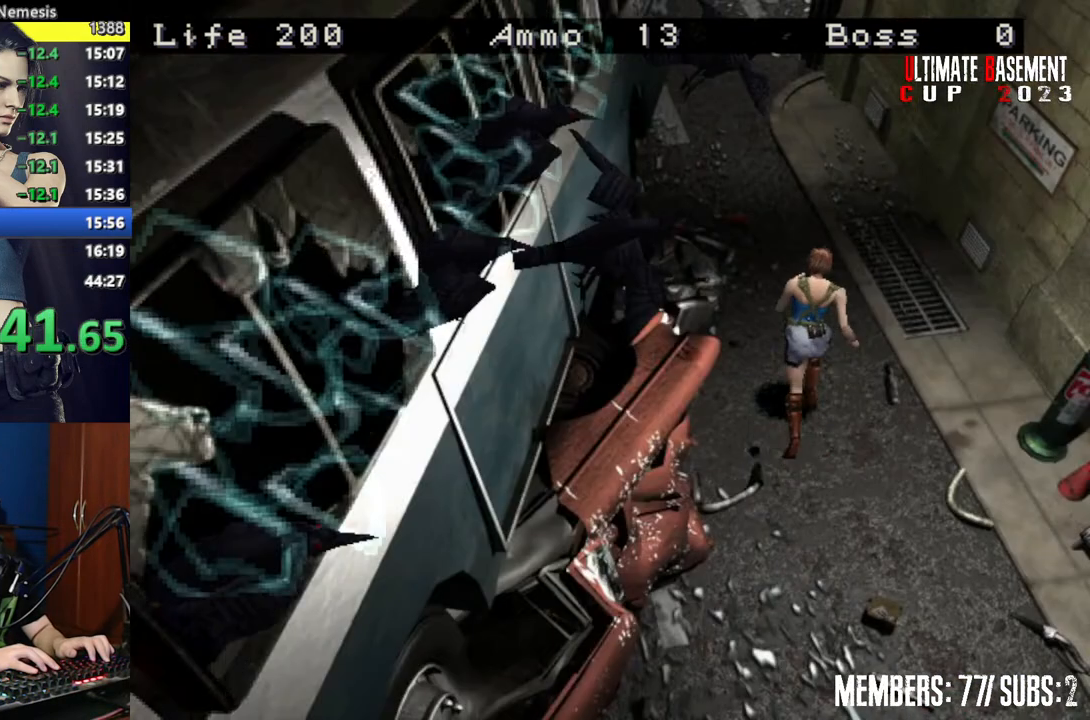
{"keys": ["shift", "w"], "events": []}
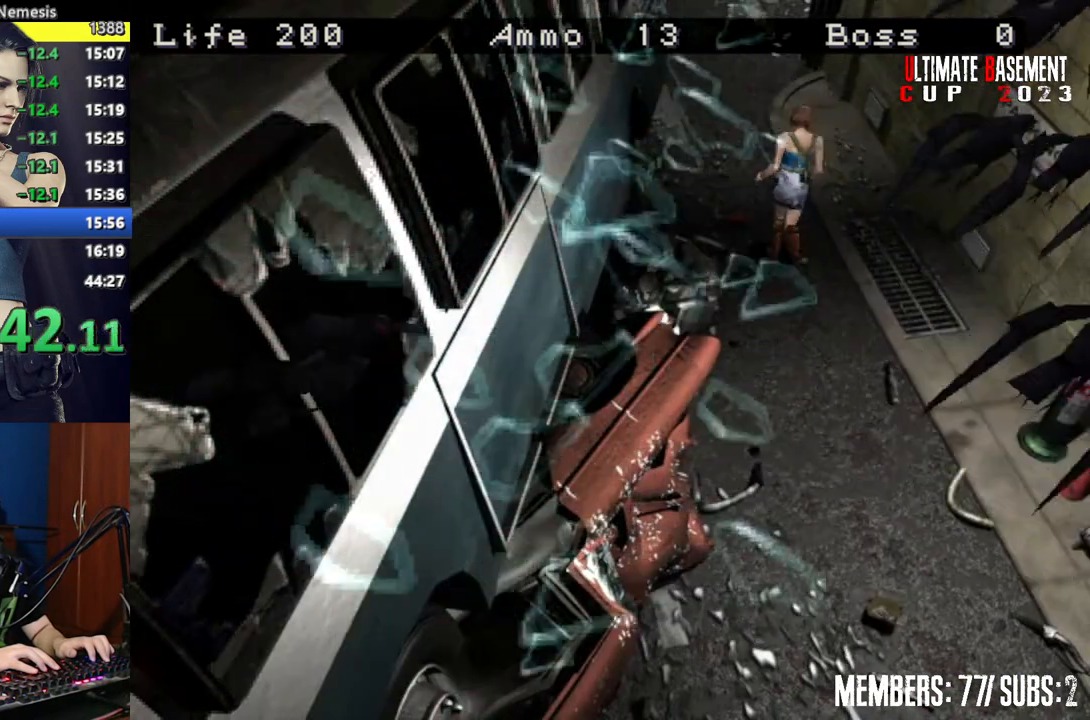
{"keys": ["shift", "w"], "events": []}
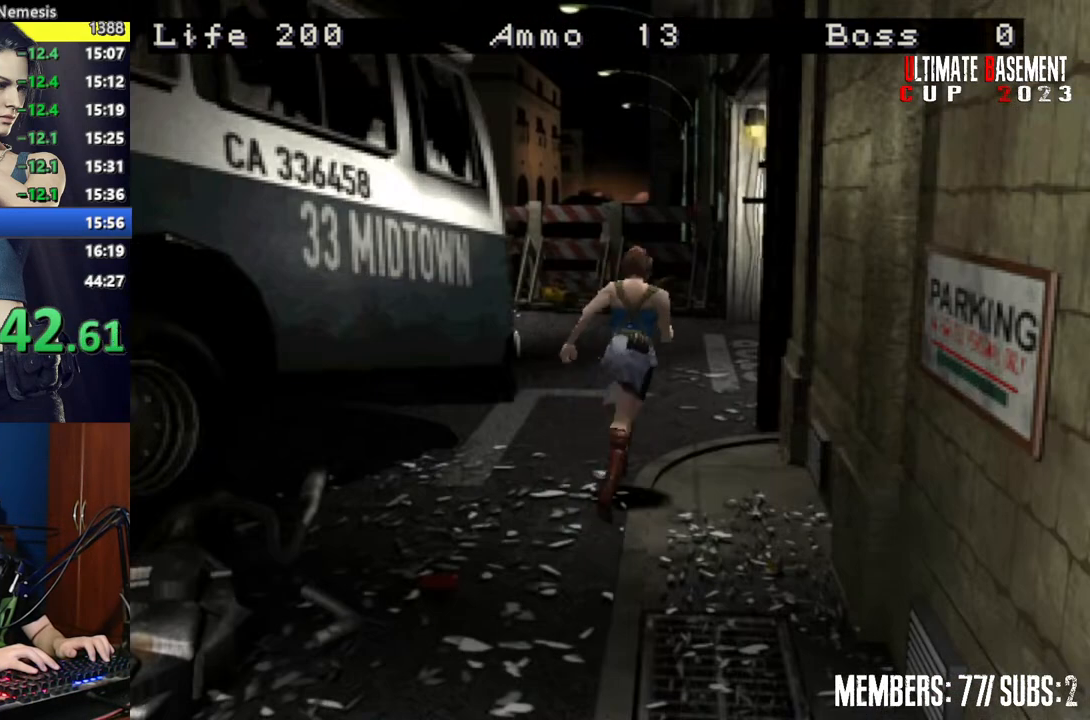
{"keys": ["shift", "w"], "events": []}
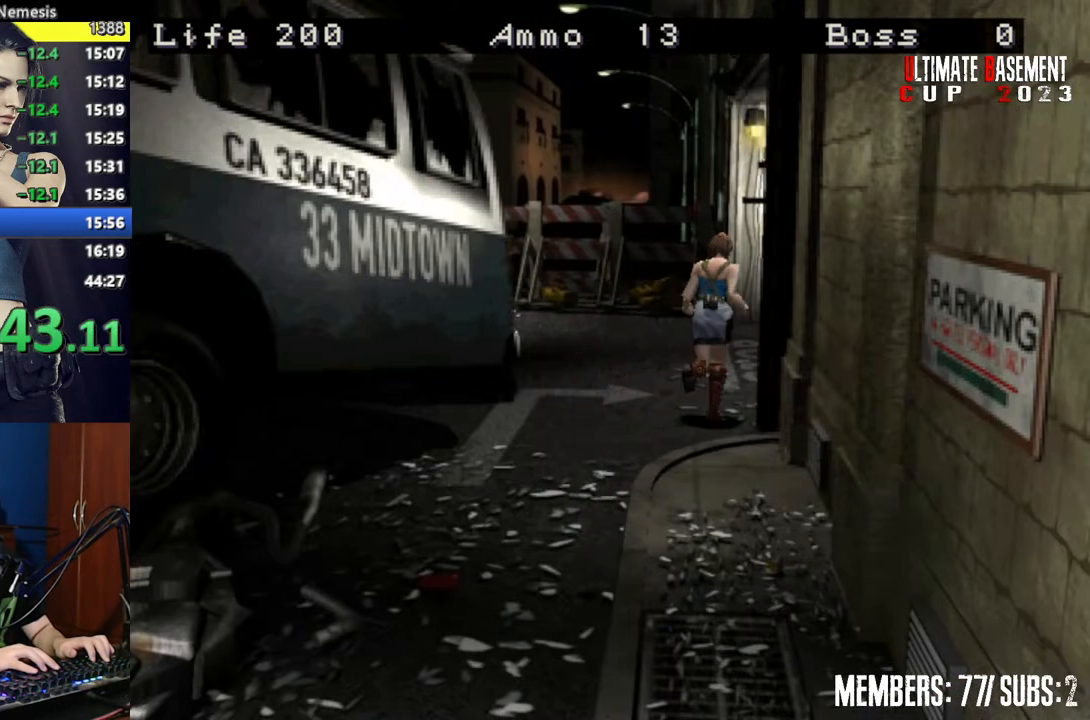
{"keys": ["d", "shift", "w"], "events": [[17, "d", "down"]]}
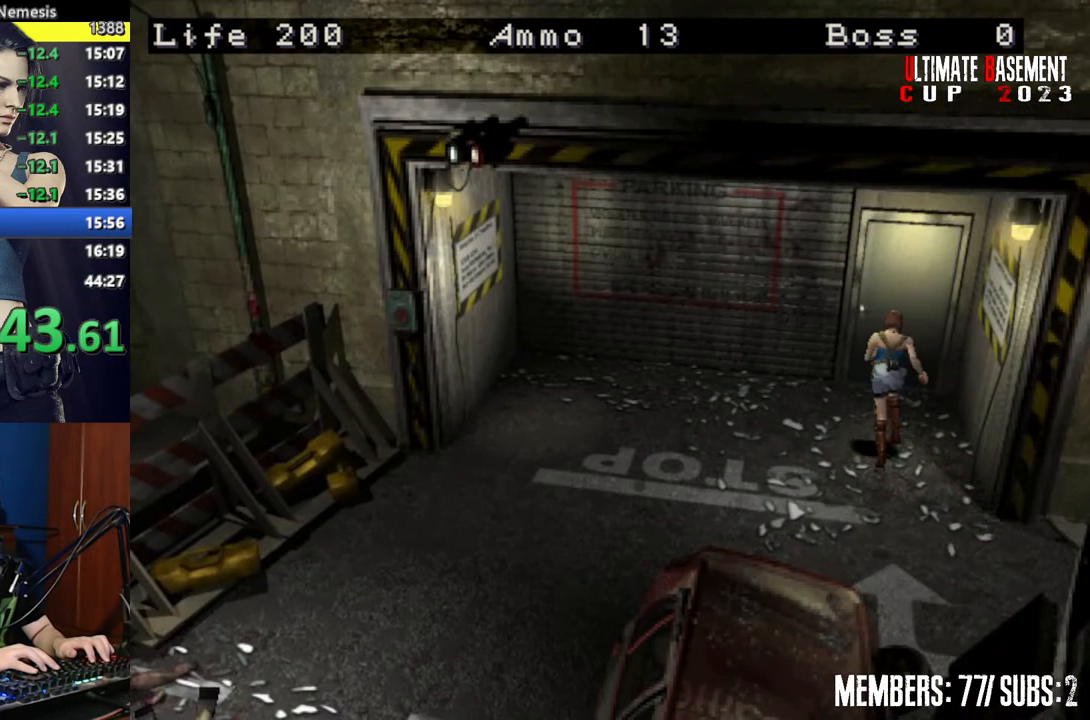
{"keys": ["semicolon", "shift", "w"], "events": [[117, "d", "up"], [167, "semicolon", "down"]]}
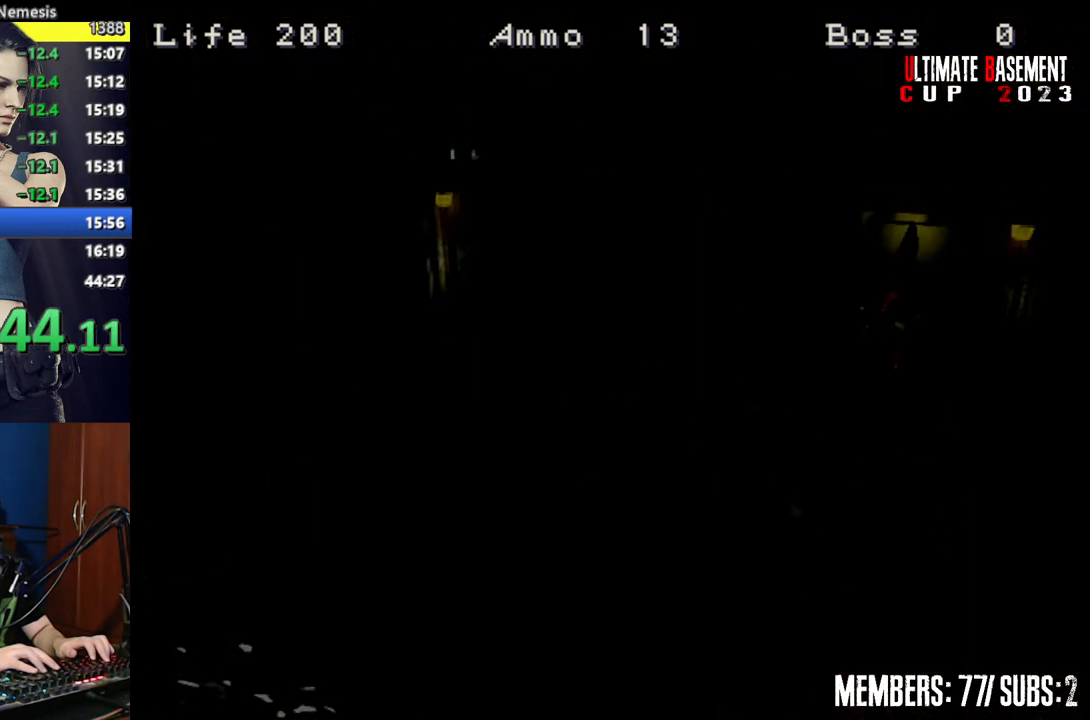
{"keys": ["a", "shift", "w"], "events": [[134, "a", "down"], [134, "semicolon", "up"]]}